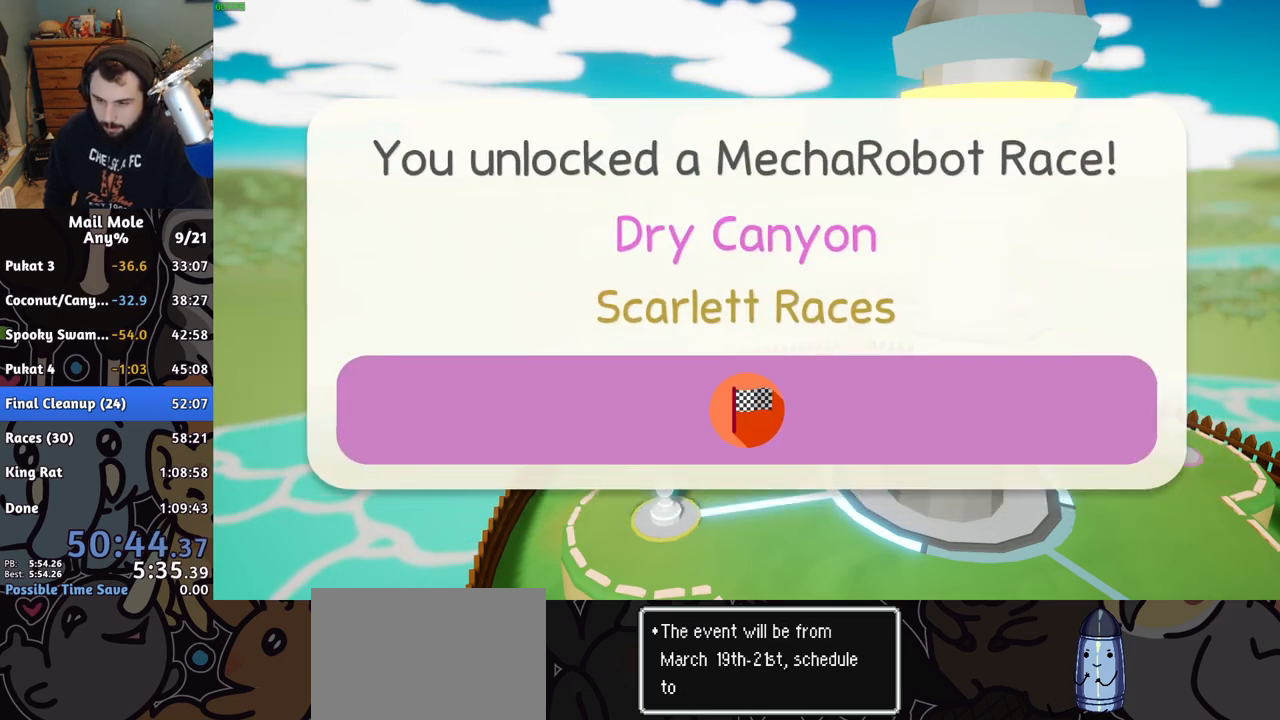
Gameplay with a controller (PlayStation layout); each line is a JSON object with the inputs held at the frame after it. "events" lists button and stick changes between this image and that frame as [ms after this image, input, new state], when the widget could be followed in between. Not read: L3 R3.
{"buttons": [], "left_stick": "center", "right_stick": "center", "events": [[50, "CROSS", "up"], [133, "CROSS", "down"], [217, "CROSS", "up"], [300, "CROSS", "down"], [367, "CROSS", "up"]]}
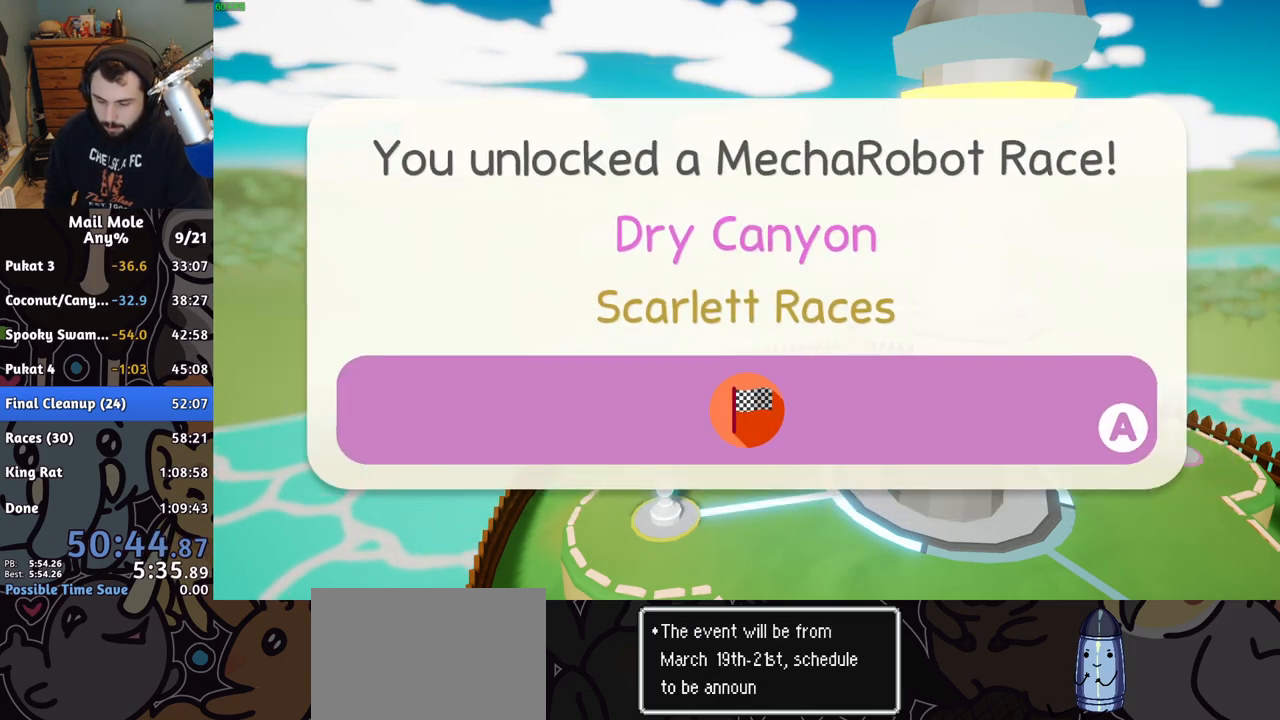
{"buttons": ["CROSS"], "left_stick": "center", "right_stick": "center", "events": [[50, "CROSS", "down"], [150, "CROSS", "up"], [233, "CROSS", "down"], [333, "CROSS", "up"], [400, "CROSS", "down"]]}
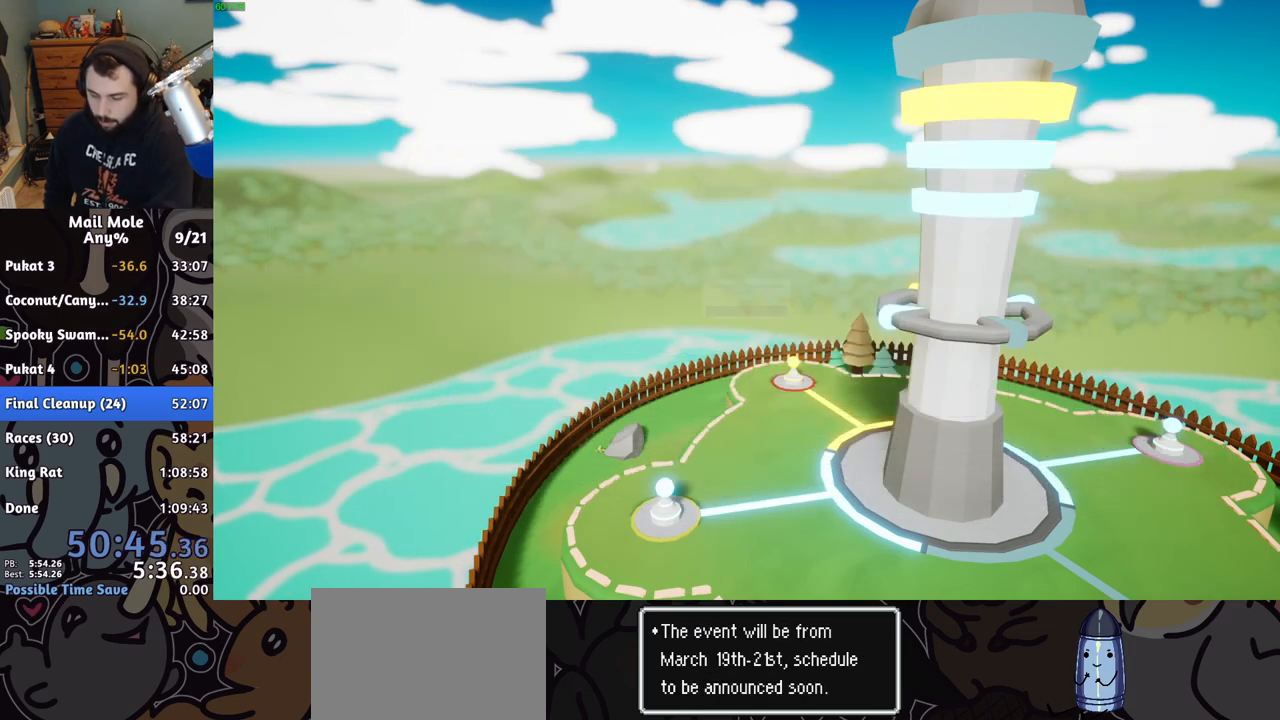
{"buttons": [], "left_stick": "center", "right_stick": "center", "events": [[17, "CROSS", "up"], [83, "CROSS", "down"], [183, "CROSS", "up"], [233, "CROSS", "down"], [333, "CROSS", "up"], [433, "CROSS", "down"], [500, "CROSS", "up"]]}
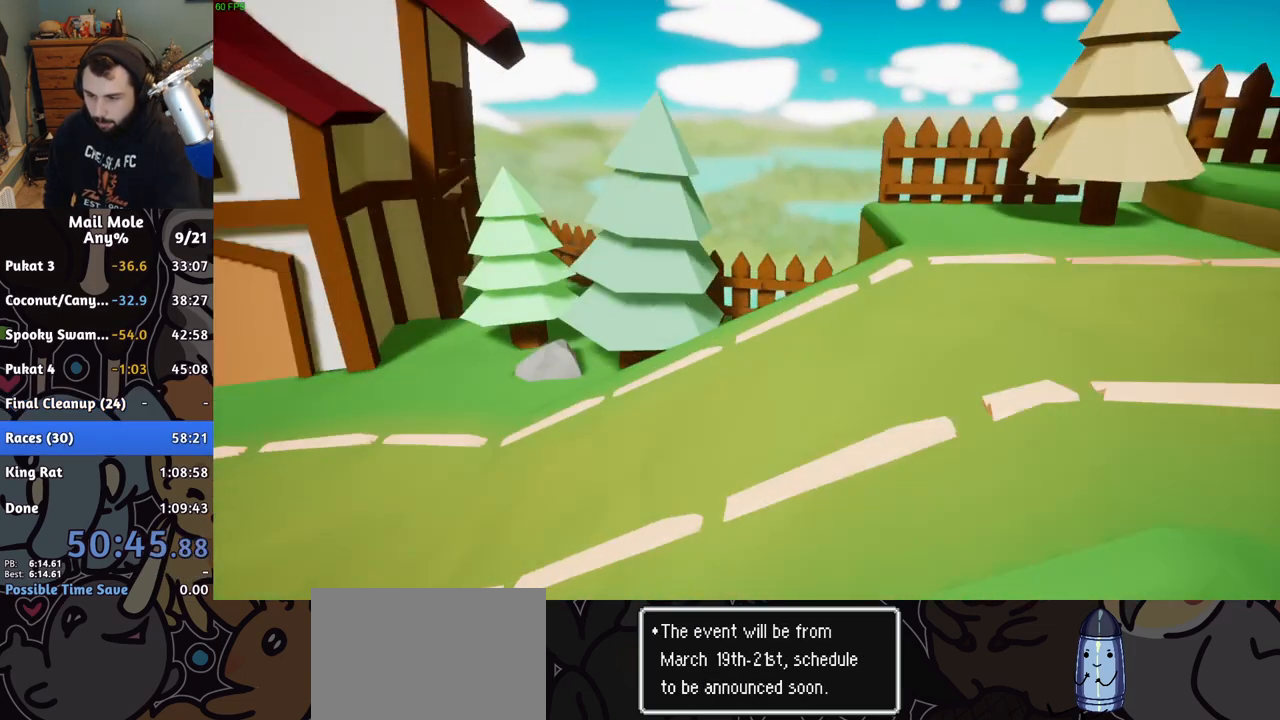
{"buttons": ["CROSS", "SQUARE"], "left_stick": "right", "right_stick": "center", "events": [[67, "CROSS", "down"], [167, "CROSS", "up"], [367, "left_stick", "right"], [483, "CROSS", "down"], [500, "SQUARE", "down"]]}
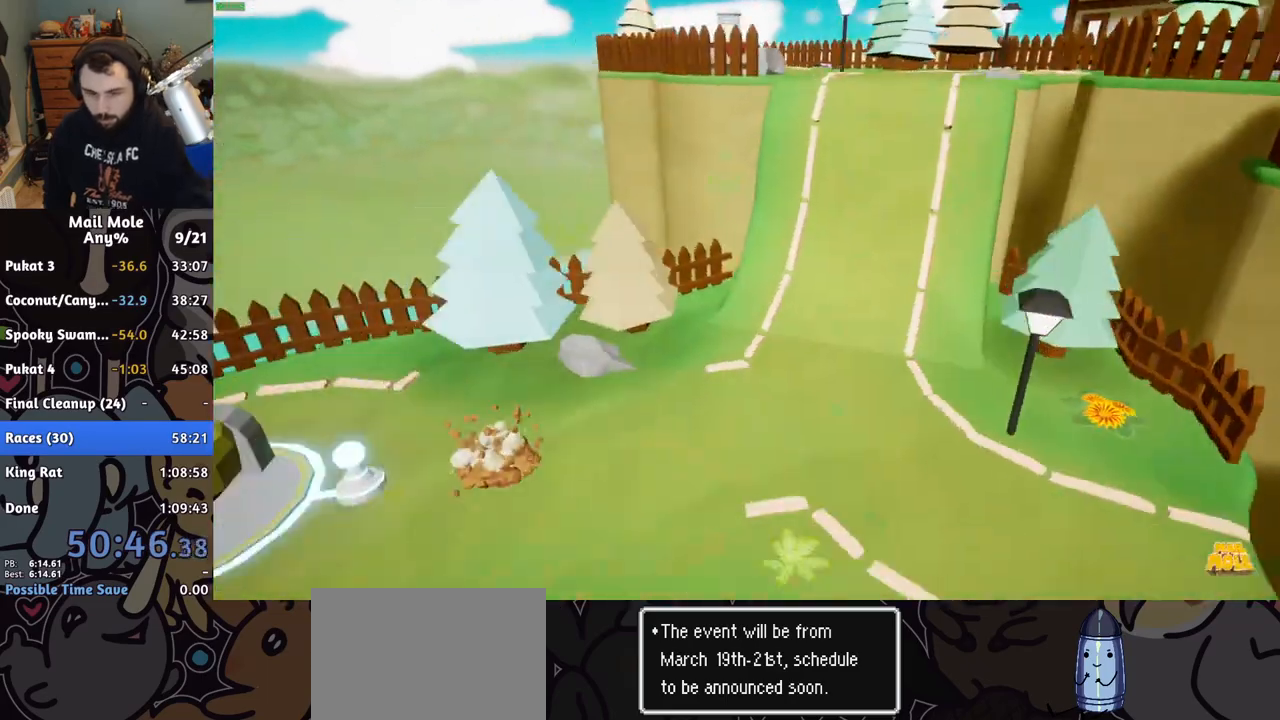
{"buttons": [], "left_stick": "down-right", "right_stick": "center", "events": [[133, "left_stick", "down-right"], [417, "SQUARE", "up"], [433, "CROSS", "up"]]}
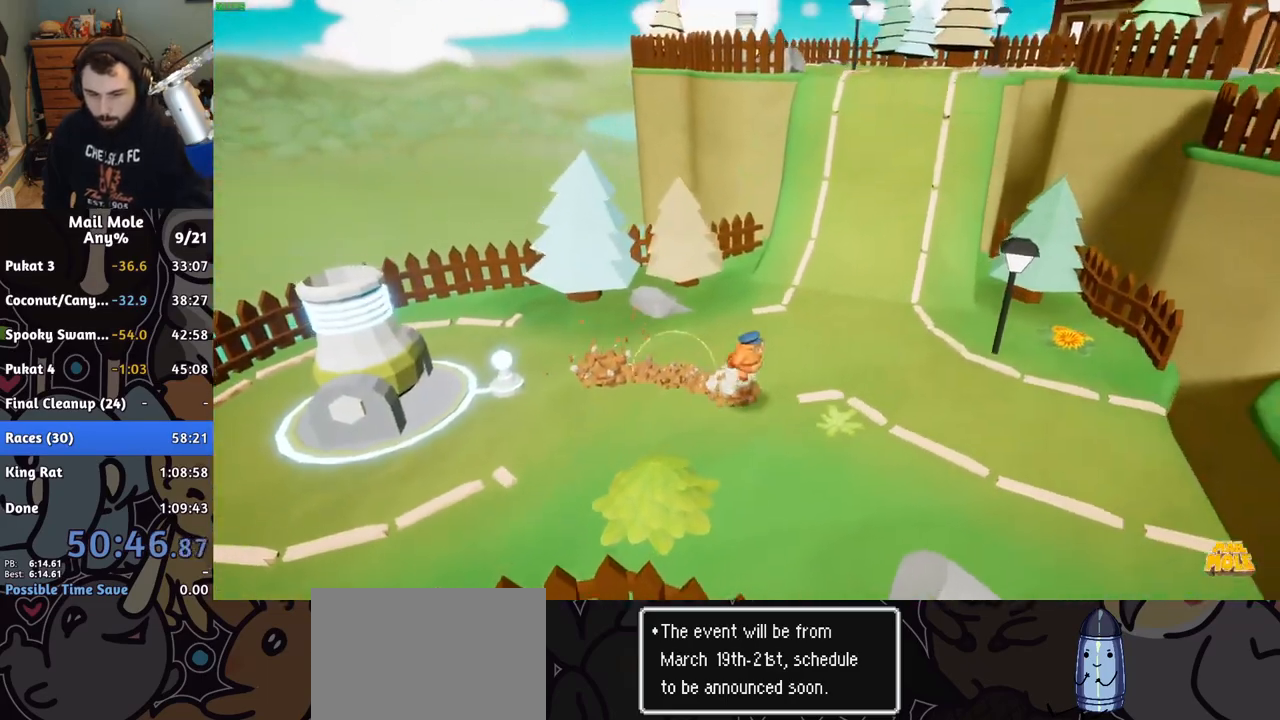
{"buttons": [], "left_stick": "center", "right_stick": "center", "events": [[117, "left_stick", "up-left"], [383, "left_stick", "up-right"], [483, "left_stick", "center"]]}
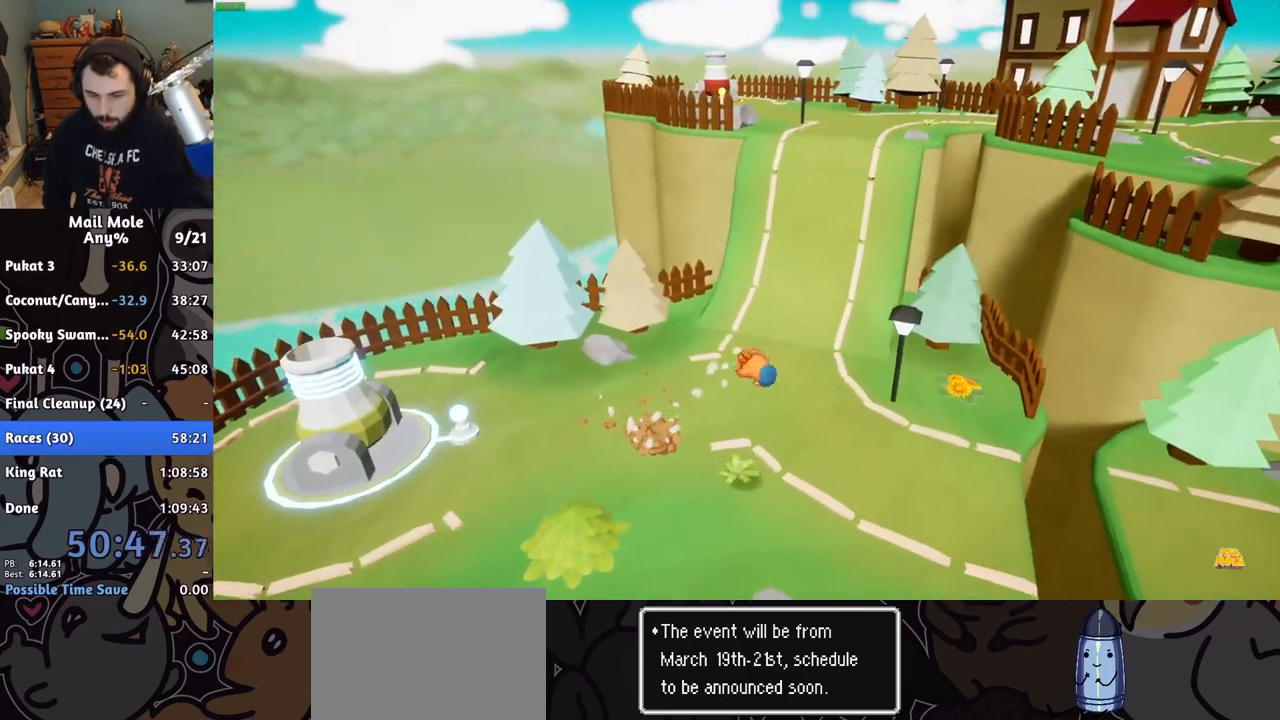
{"buttons": ["CROSS", "SQUARE"], "left_stick": "down-right", "right_stick": "center", "events": [[183, "left_stick", "down-right"], [467, "CROSS", "down"], [467, "SQUARE", "down"]]}
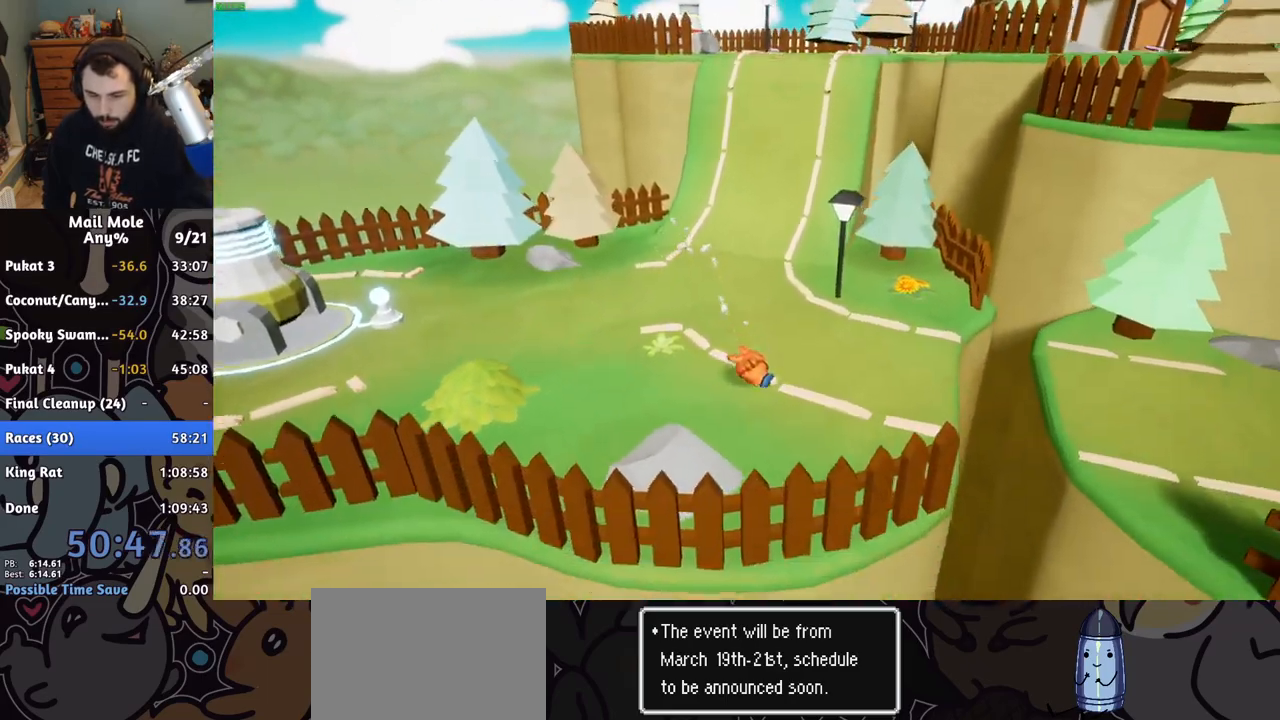
{"buttons": [], "left_stick": "down-right", "right_stick": "center", "events": [[233, "SQUARE", "up"], [250, "CROSS", "up"]]}
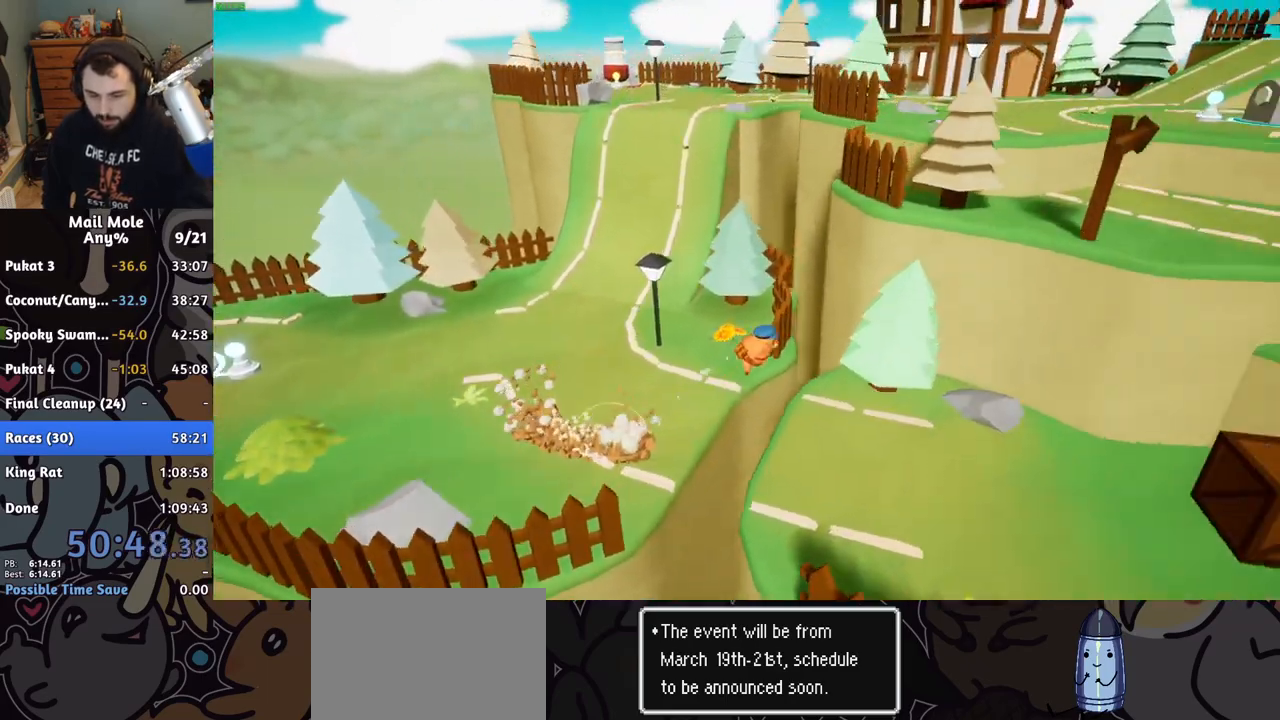
{"buttons": [], "left_stick": "down", "right_stick": "center", "events": [[217, "left_stick", "down"]]}
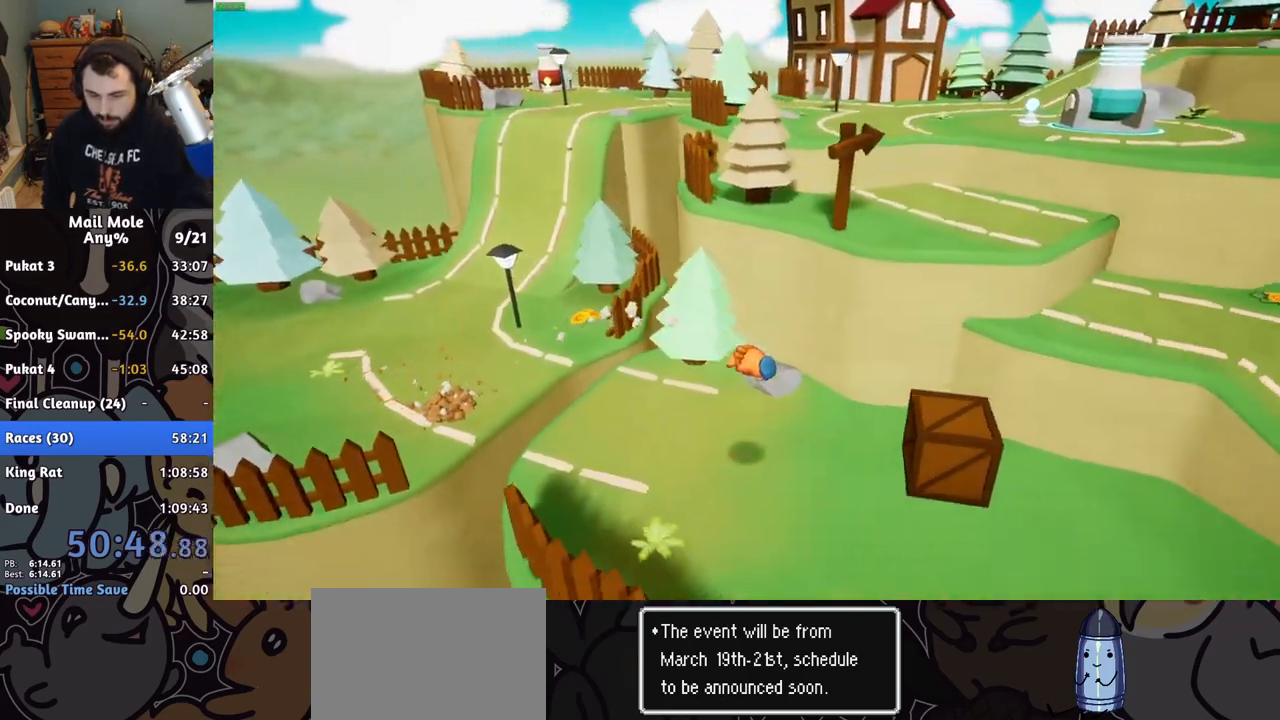
{"buttons": ["CROSS", "SQUARE"], "left_stick": "right", "right_stick": "center", "events": [[133, "left_stick", "down-right"], [300, "CROSS", "down"], [300, "SQUARE", "down"], [417, "left_stick", "right"]]}
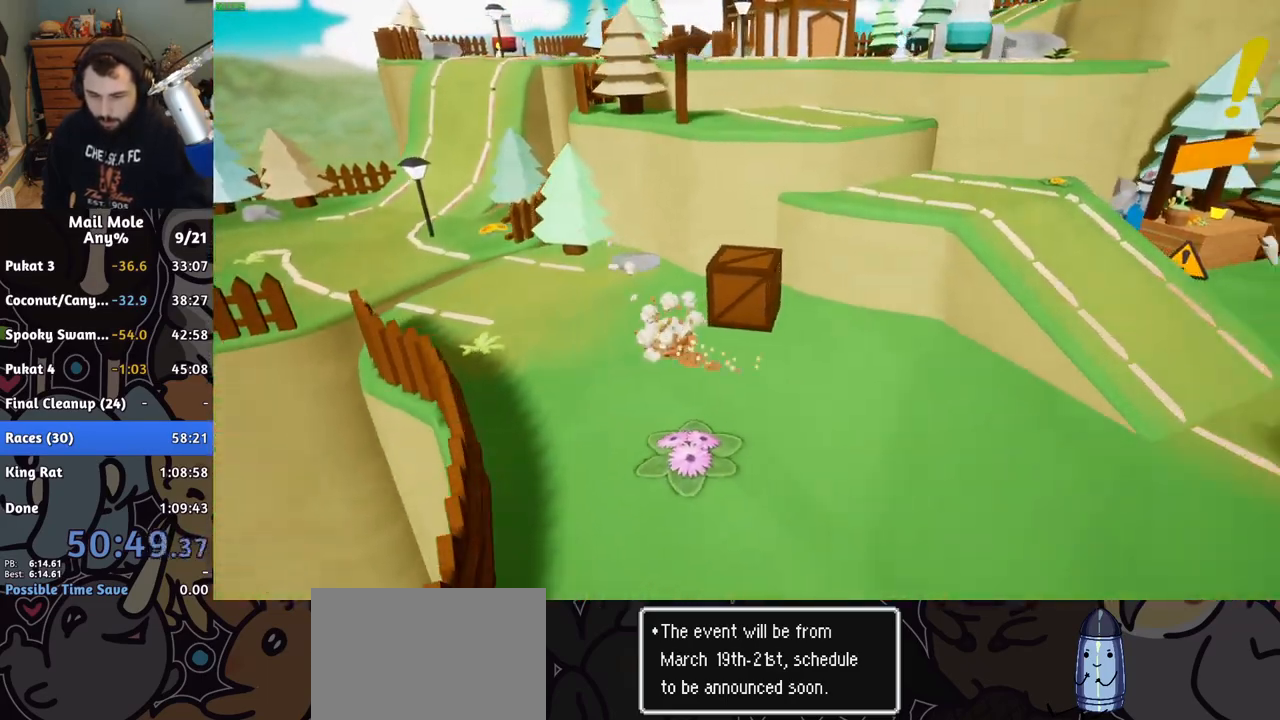
{"buttons": [], "left_stick": "up-right", "right_stick": "center", "events": [[50, "SQUARE", "up"], [67, "CROSS", "up"], [217, "left_stick", "up-right"]]}
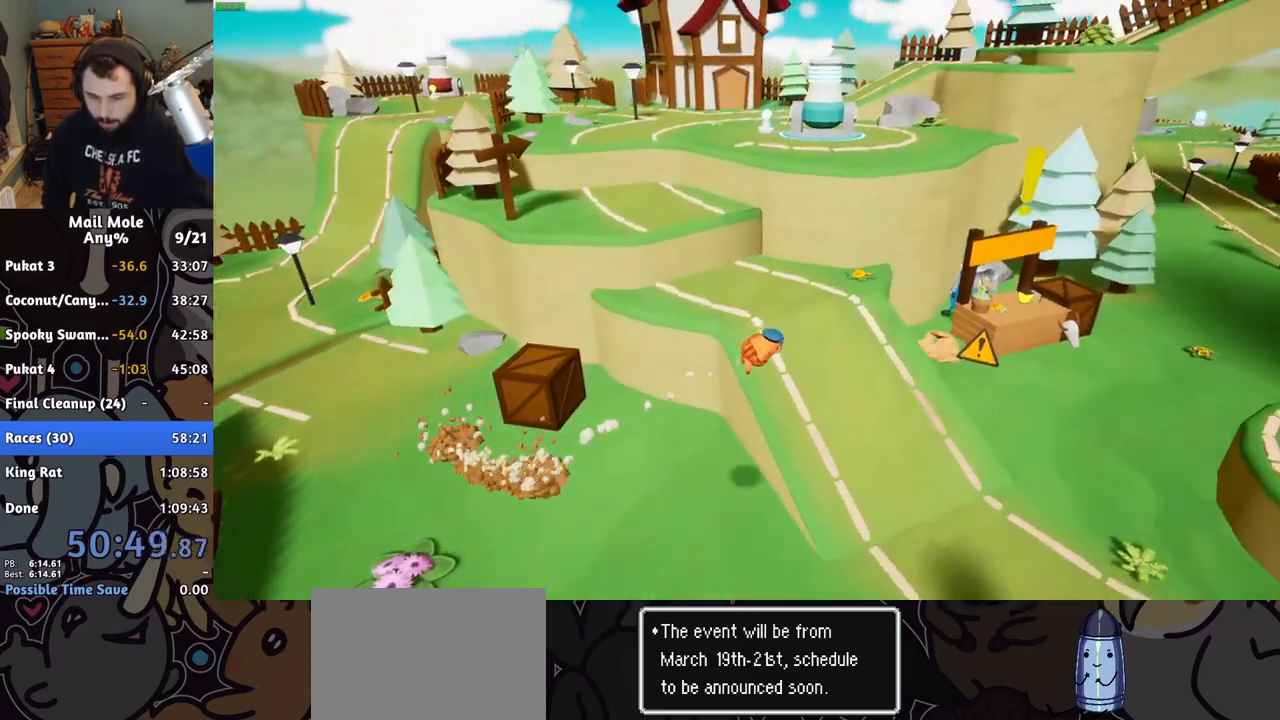
{"buttons": ["CROSS", "SQUARE"], "left_stick": "up-right", "right_stick": "center", "events": [[483, "CROSS", "down"], [483, "SQUARE", "down"]]}
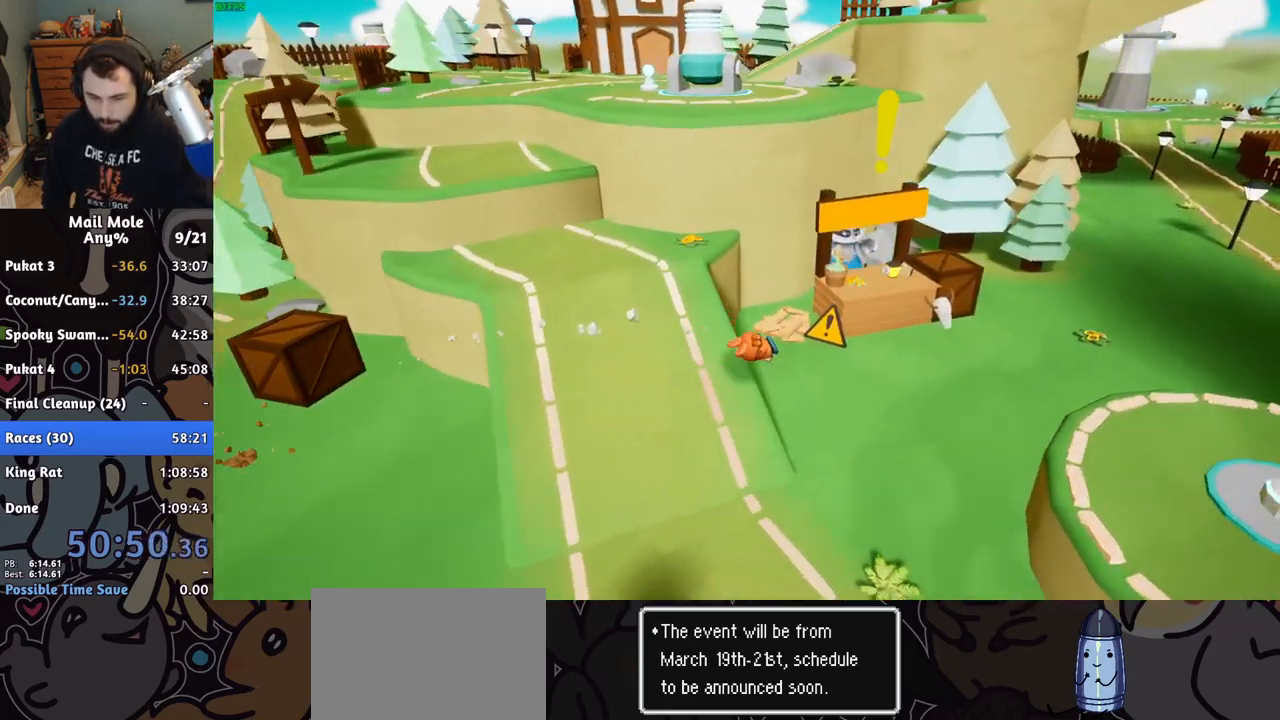
{"buttons": [], "left_stick": "right", "right_stick": "center", "events": [[83, "SQUARE", "up"], [83, "left_stick", "right"], [100, "CROSS", "up"], [267, "SQUARE", "down"], [300, "CROSS", "down"], [350, "CROSS", "up"], [350, "SQUARE", "up"]]}
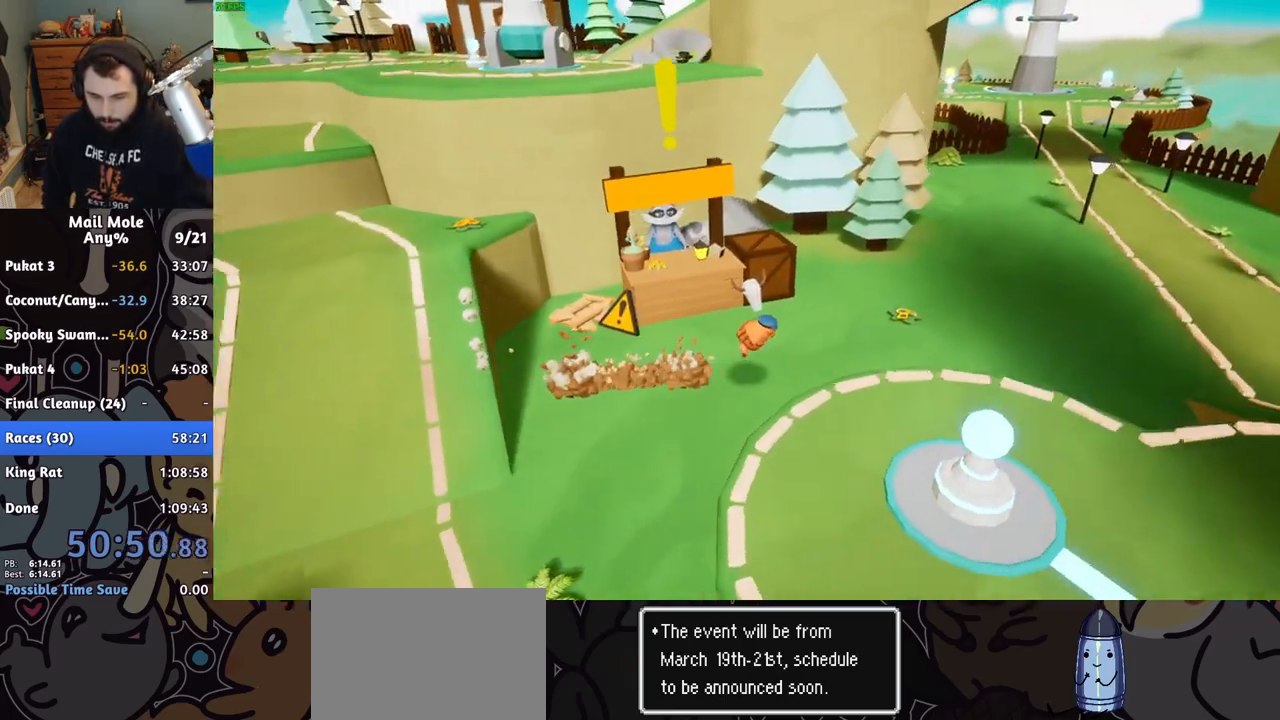
{"buttons": [], "left_stick": "right", "right_stick": "center", "events": [[400, "CROSS", "down"], [417, "SQUARE", "down"], [467, "SQUARE", "up"], [483, "CROSS", "up"]]}
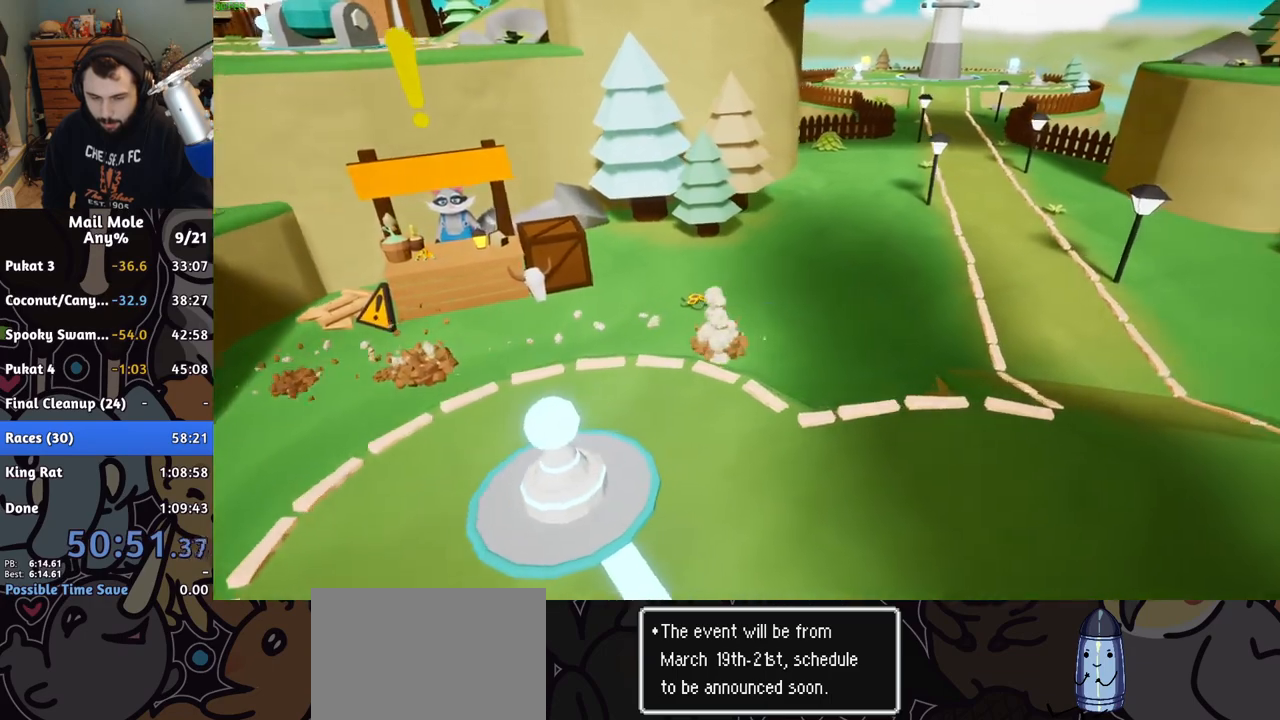
{"buttons": [], "left_stick": "right", "right_stick": "center", "events": []}
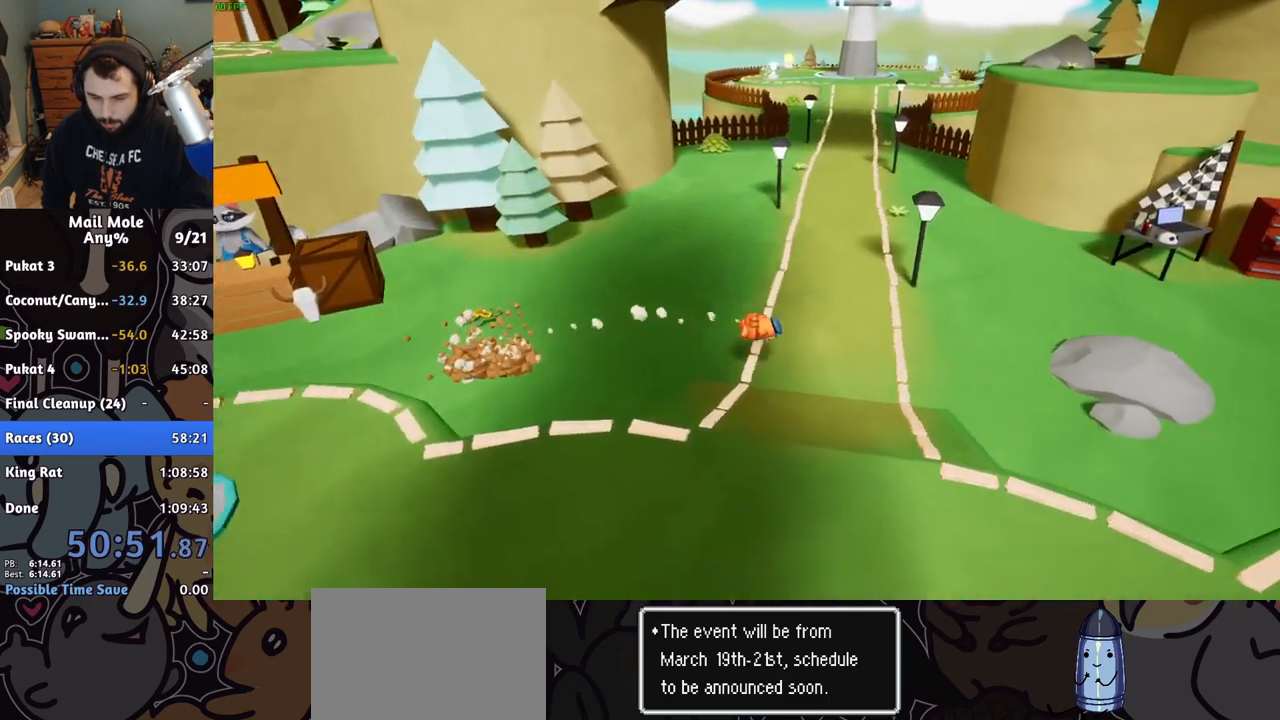
{"buttons": [], "left_stick": "up-right", "right_stick": "center", "events": [[50, "CROSS", "down"], [67, "SQUARE", "down"], [117, "SQUARE", "up"], [150, "CROSS", "up"], [333, "left_stick", "up-right"]]}
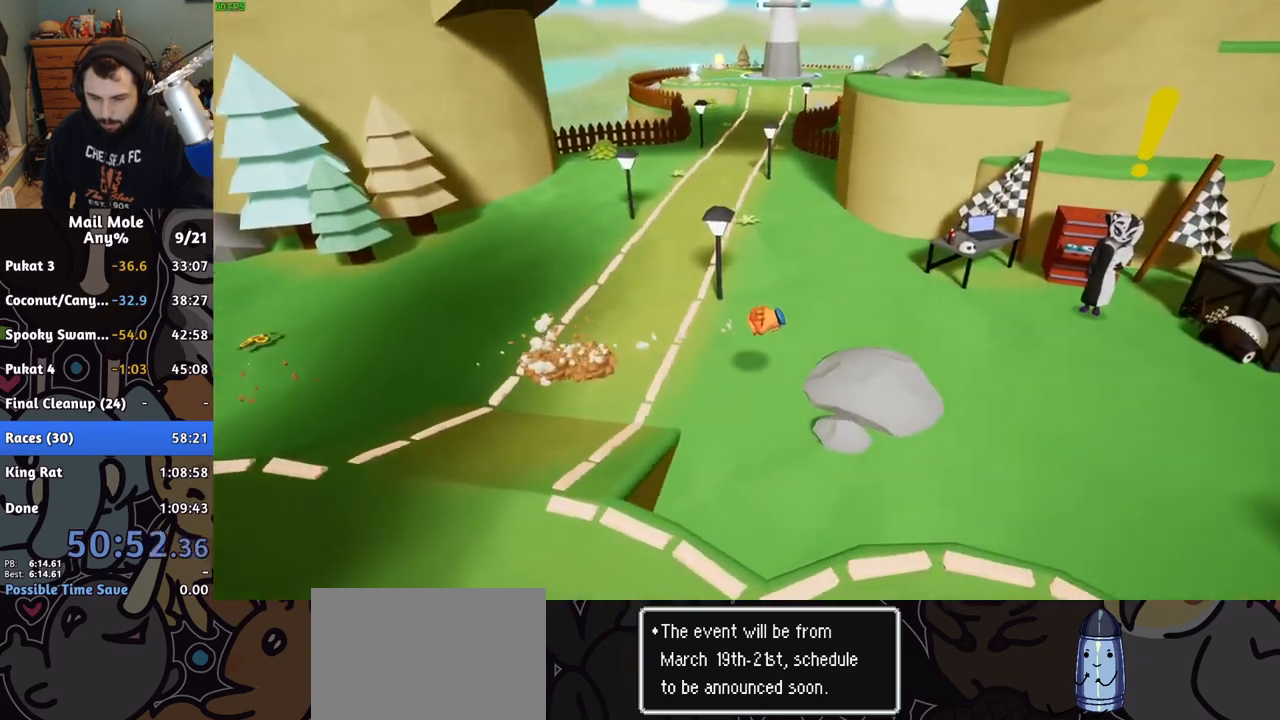
{"buttons": [], "left_stick": "right", "right_stick": "center", "events": [[250, "SQUARE", "down"], [300, "SQUARE", "up"], [300, "left_stick", "right"]]}
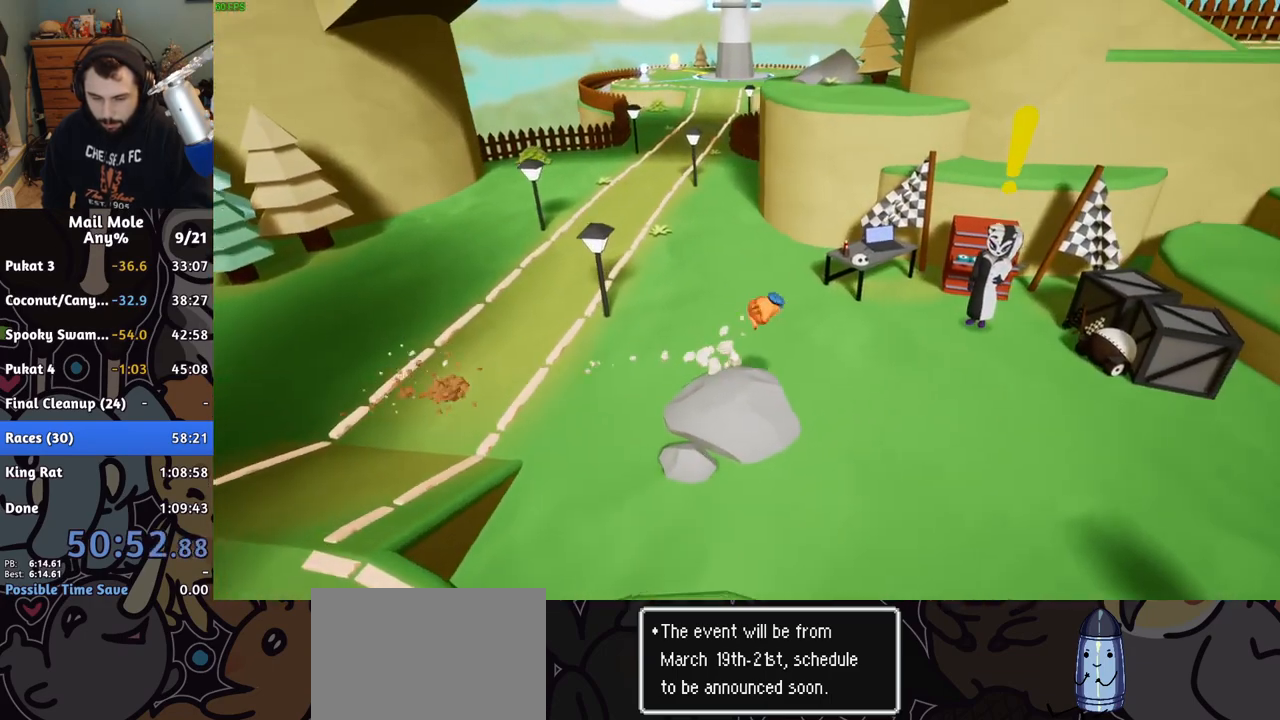
{"buttons": [], "left_stick": "up-right", "right_stick": "center"}
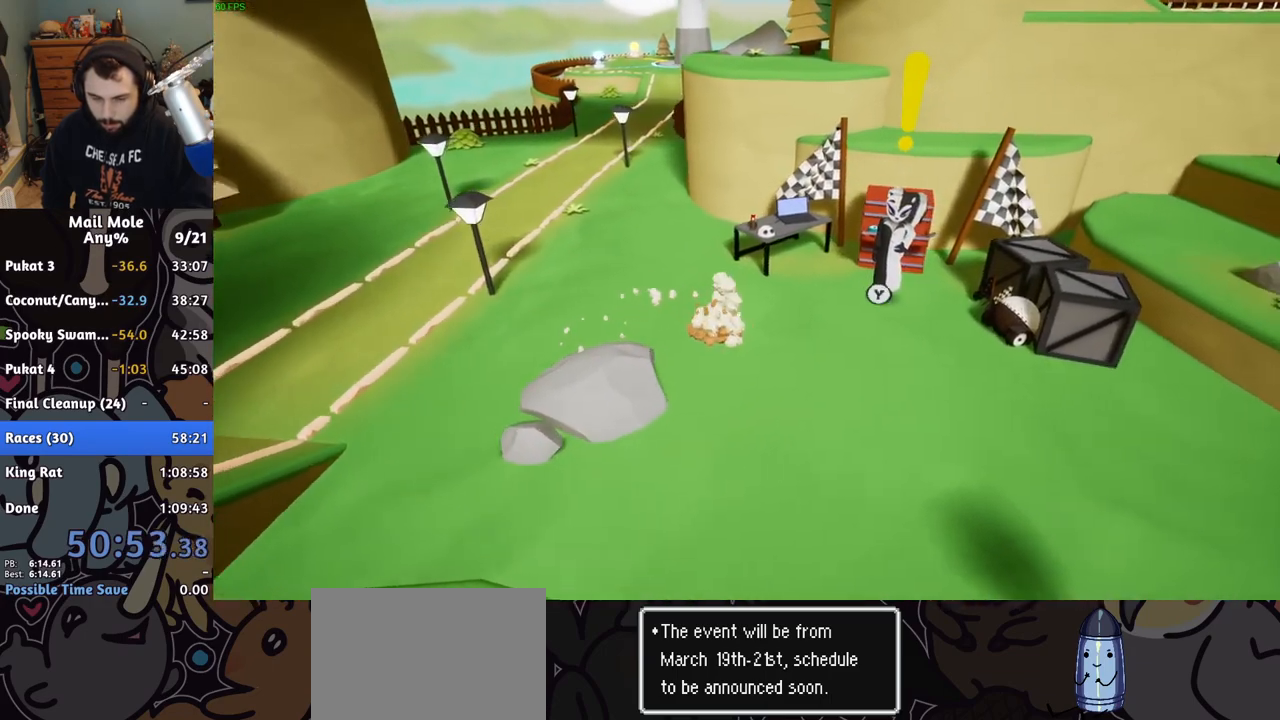
{"buttons": [], "left_stick": "center", "right_stick": "center"}
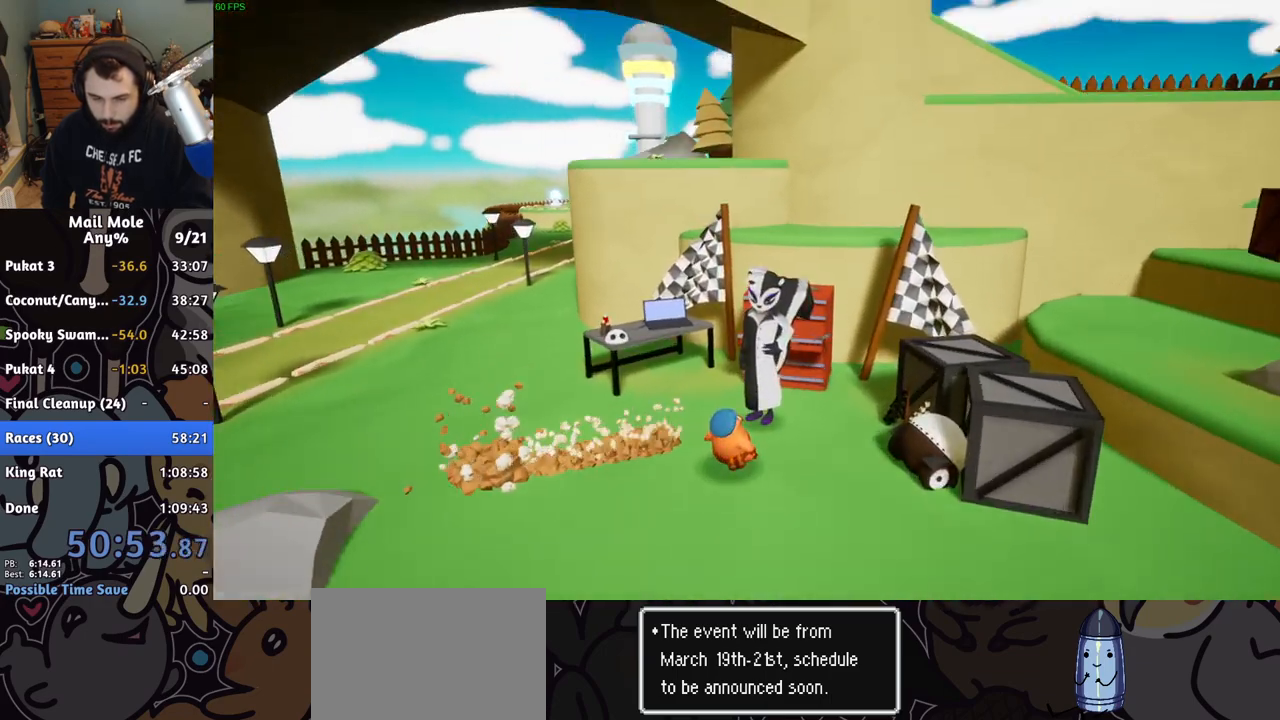
{"buttons": [], "left_stick": "center", "right_stick": "center", "events": []}
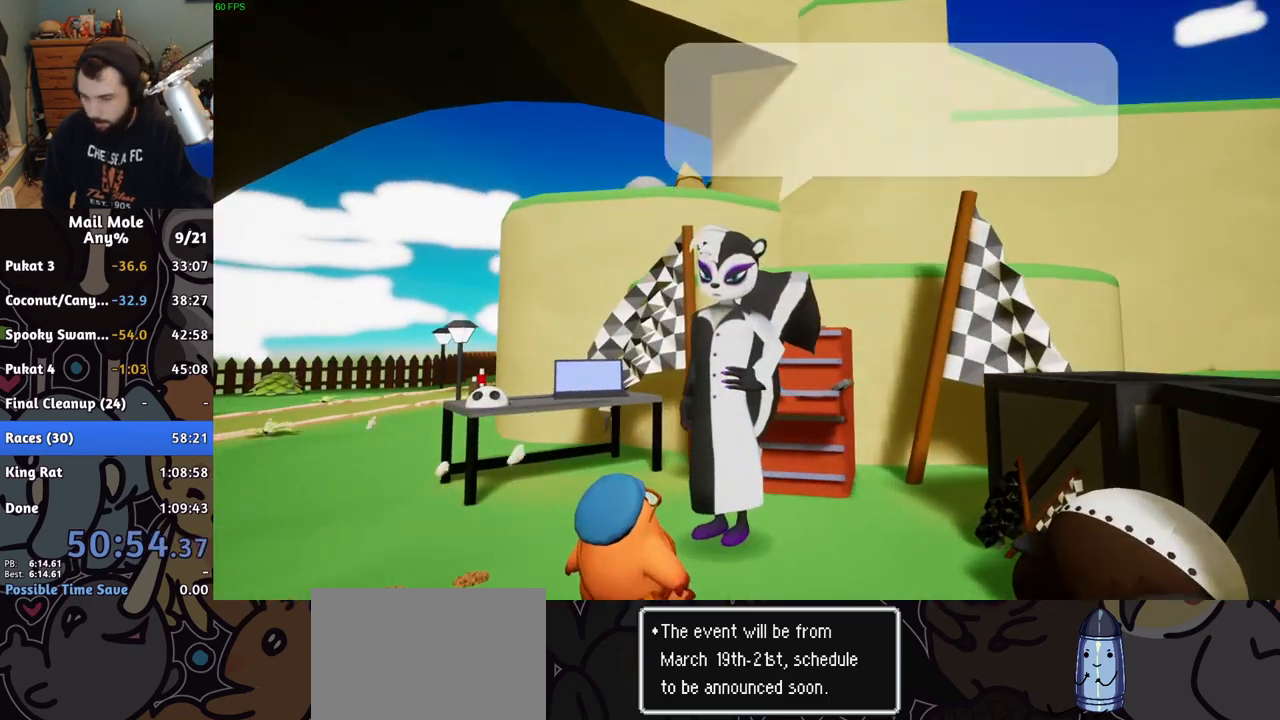
{"buttons": [], "left_stick": "center", "right_stick": "center", "events": [[17, "CROSS", "down"], [67, "CROSS", "up"], [133, "CROSS", "down"], [183, "CROSS", "up"], [350, "CROSS", "down"], [400, "CROSS", "up"]]}
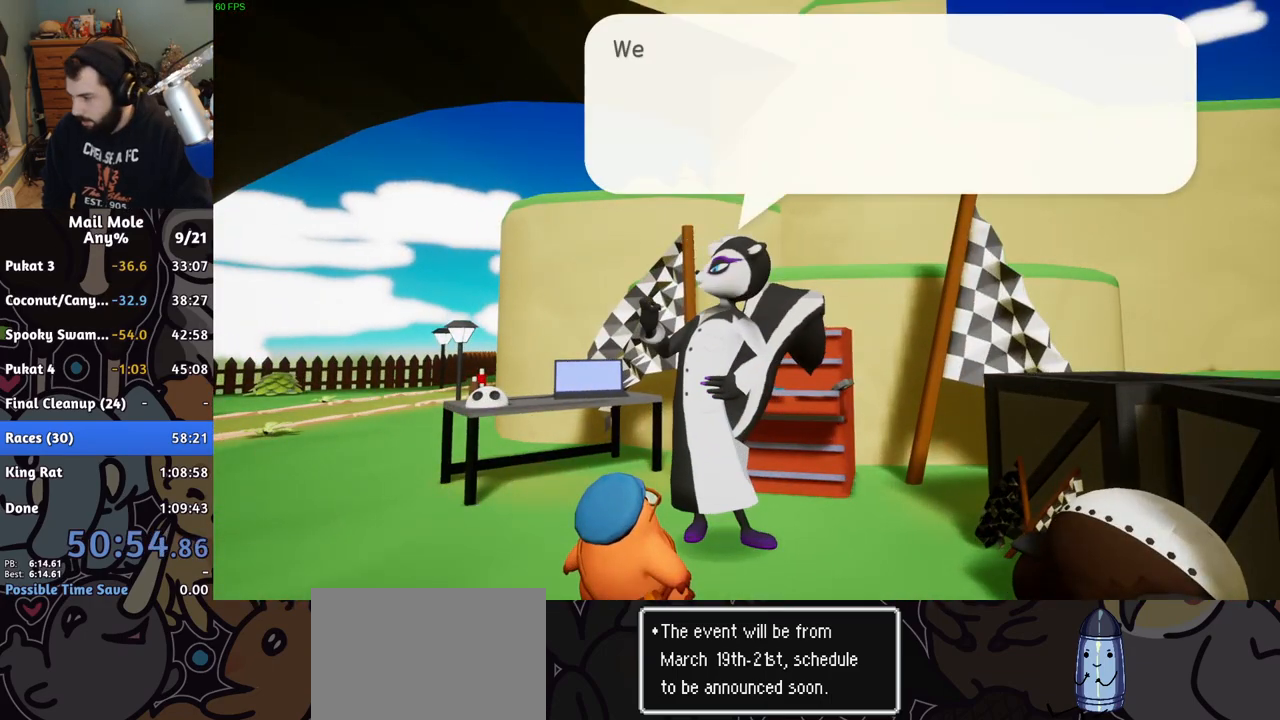
{"buttons": ["CROSS"], "left_stick": "center", "right_stick": "center", "events": [[267, "CROSS", "down"], [317, "CROSS", "up"], [500, "CROSS", "down"]]}
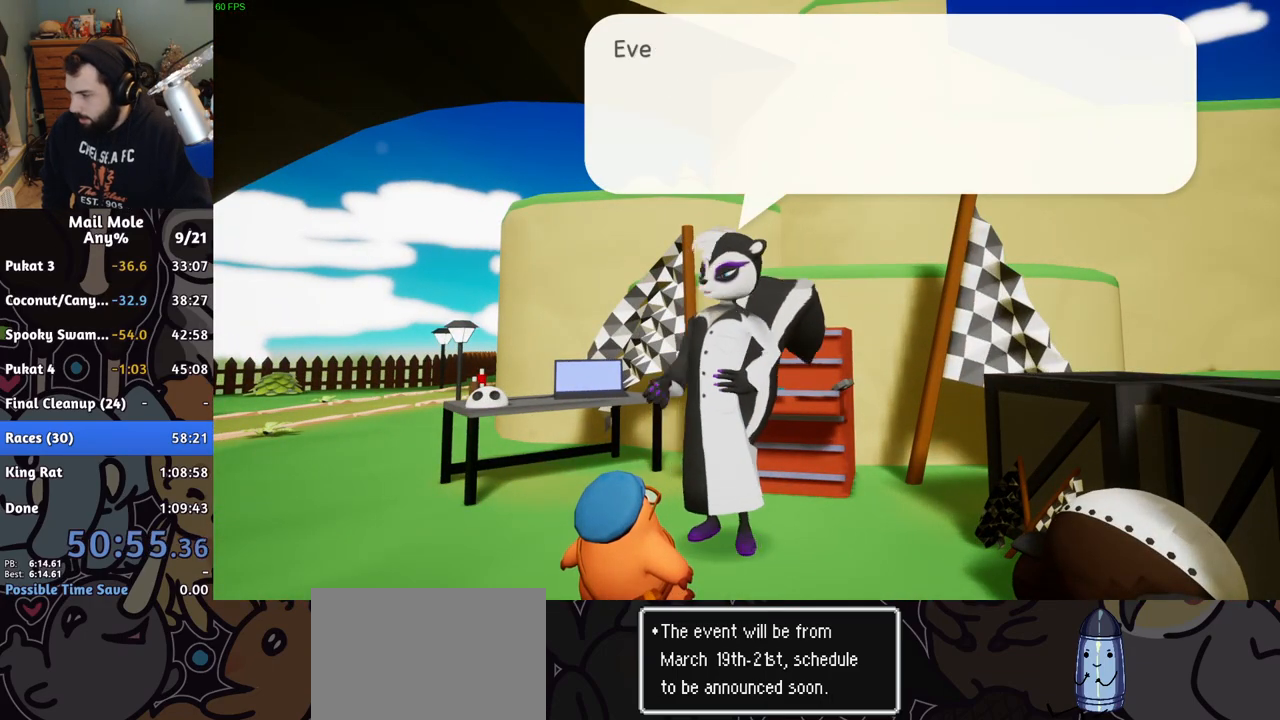
{"buttons": [], "left_stick": "center", "right_stick": "center", "events": [[50, "CROSS", "up"], [200, "CROSS", "down"], [267, "CROSS", "up"], [333, "CROSS", "down"], [383, "CROSS", "up"], [450, "CROSS", "down"], [500, "CROSS", "up"]]}